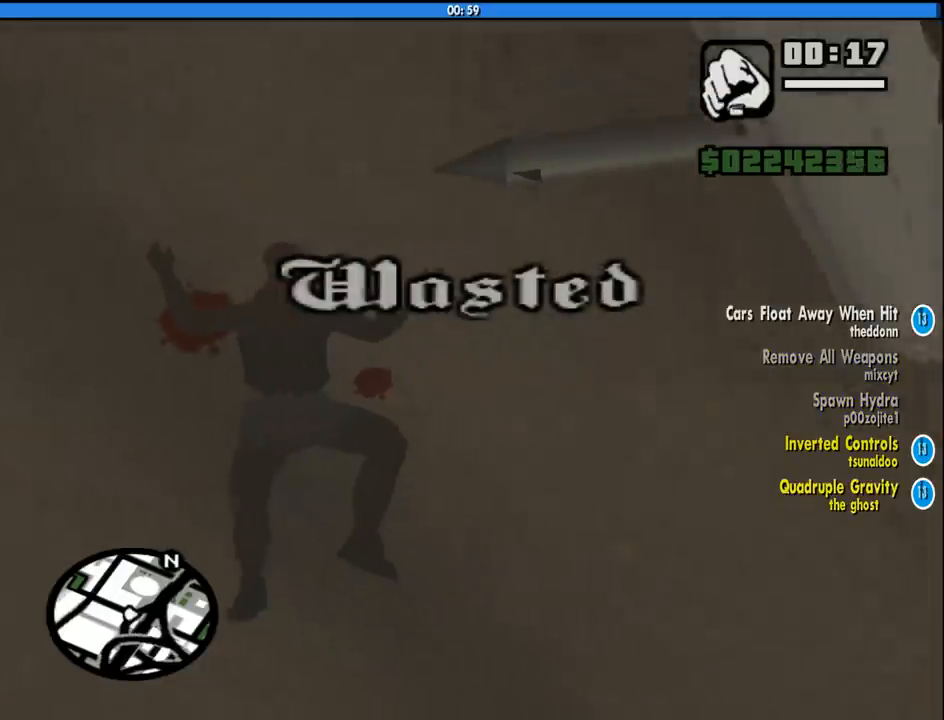
Gameplay with keyboard and mouse; each line is a JSON object with the keys and mouse buttons held at the frame after it. "events" lists presses ("down") and releases ("up") of "1", "2", "3", "4", "5", "6", "a", "alt", "c", "ctrl", "d", "down", "e", "escape", "f", "f1", "f2", "f3", "g", "h", "left", "num2", "q", "r", "right", "s", "shift", "space", "tab", "up", "v", "w", "x", "z", "mouse_left", "mouse_middle", "mouse_right", "mouse_wheel_up" and "mouse_wheel_down" between this image and that frame as [ms after this image, input, new state], when the widget could be followed in between. "mouse_left", "mouse_middle", "mouse_right", "mouse_wheel_up", "mouse_wheel_down" = the "left", "middle", "right", "wheel_up", "wheel_down" buttons of the "mouse" list. No other keys are recorded. Mouse movement is not recorded.
{"keys": [], "mouse": [], "events": [[33, "space", "down"], [33, "w", "down"], [83, "a", "down"], [167, "space", "up"], [217, "a", "up"], [217, "d", "down"], [217, "space", "down"], [267, "w", "up"], [367, "a", "down"], [367, "w", "down"], [417, "d", "up"], [417, "space", "up"], [500, "a", "up"], [500, "w", "up"]]}
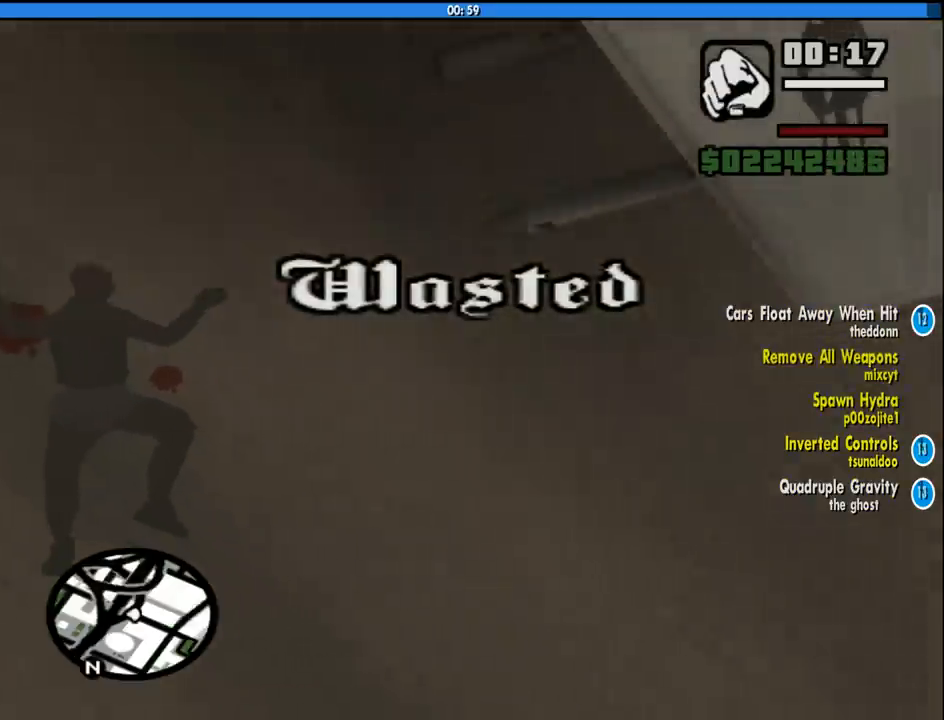
{"keys": [], "mouse": [], "events": [[50, "d", "down"], [50, "space", "down"], [100, "w", "down"], [150, "a", "down"], [150, "d", "up"], [150, "space", "up"], [233, "a", "up"], [233, "w", "up"], [283, "d", "down"], [283, "space", "down"], [383, "a", "down"], [383, "d", "up"], [383, "space", "up"], [383, "w", "down"], [467, "a", "up"], [467, "w", "up"]]}
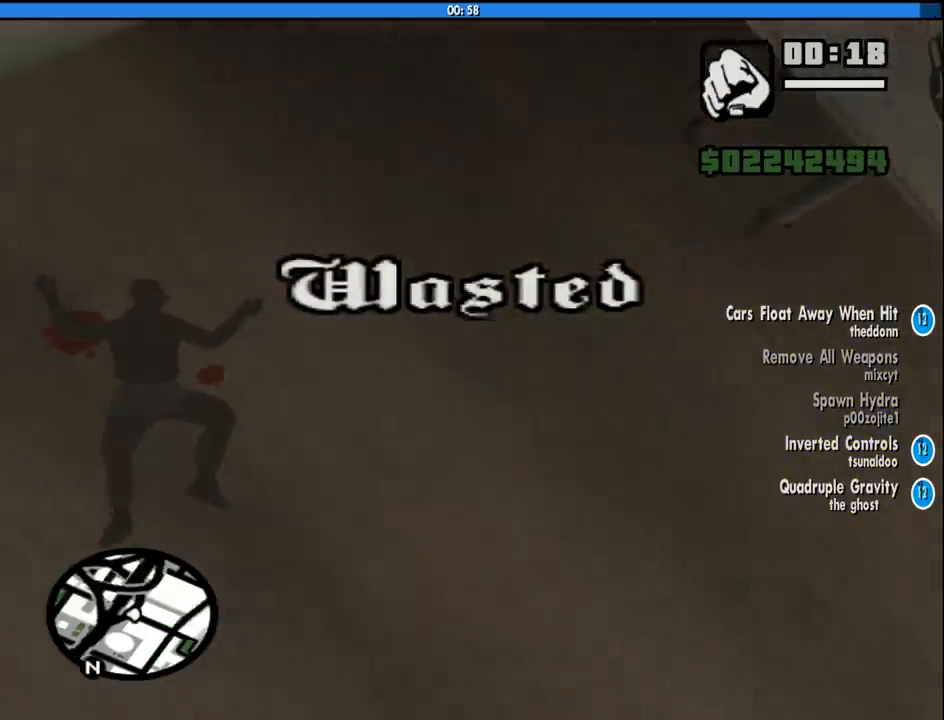
{"keys": ["d", "space"], "mouse": [], "events": [[17, "d", "down"], [17, "space", "down"], [117, "a", "down"], [117, "d", "up"], [117, "w", "down"], [167, "space", "up"], [200, "a", "up"], [200, "w", "up"], [250, "d", "down"], [250, "space", "down"], [350, "a", "down"], [350, "d", "up"], [350, "w", "down"], [400, "space", "up"], [450, "a", "up"], [450, "w", "up"], [483, "d", "down"], [483, "space", "down"]]}
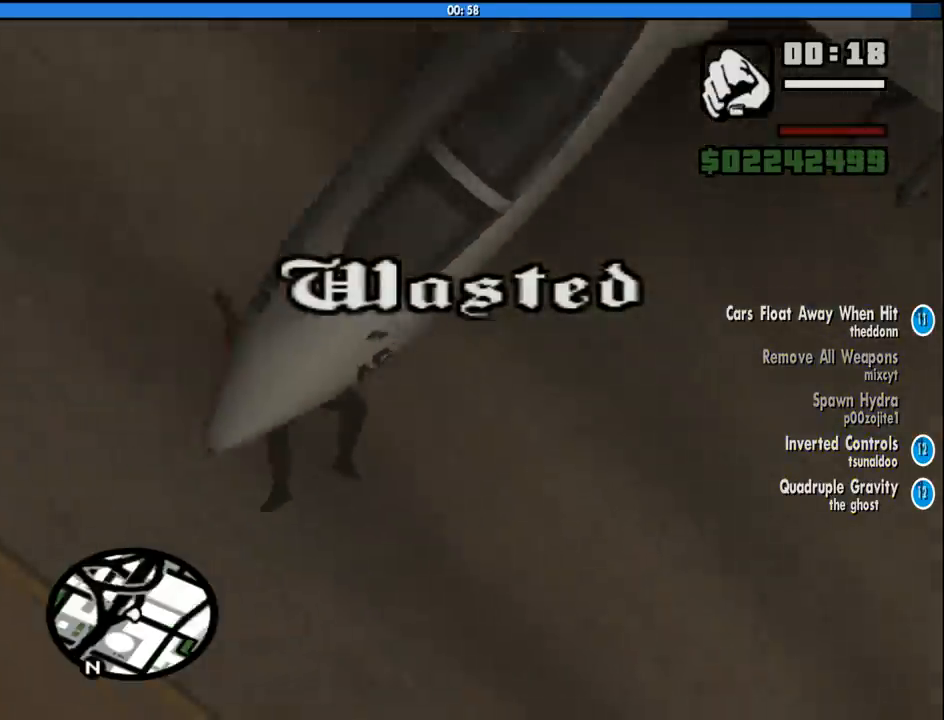
{"keys": ["space"], "mouse": [], "events": [[83, "a", "down"], [133, "space", "up"], [133, "w", "down"], [217, "a", "up"], [267, "space", "down"], [267, "w", "up"], [367, "a", "down"], [367, "space", "up"], [367, "w", "down"], [417, "d", "up"], [500, "a", "up"], [500, "space", "down"], [500, "w", "up"]]}
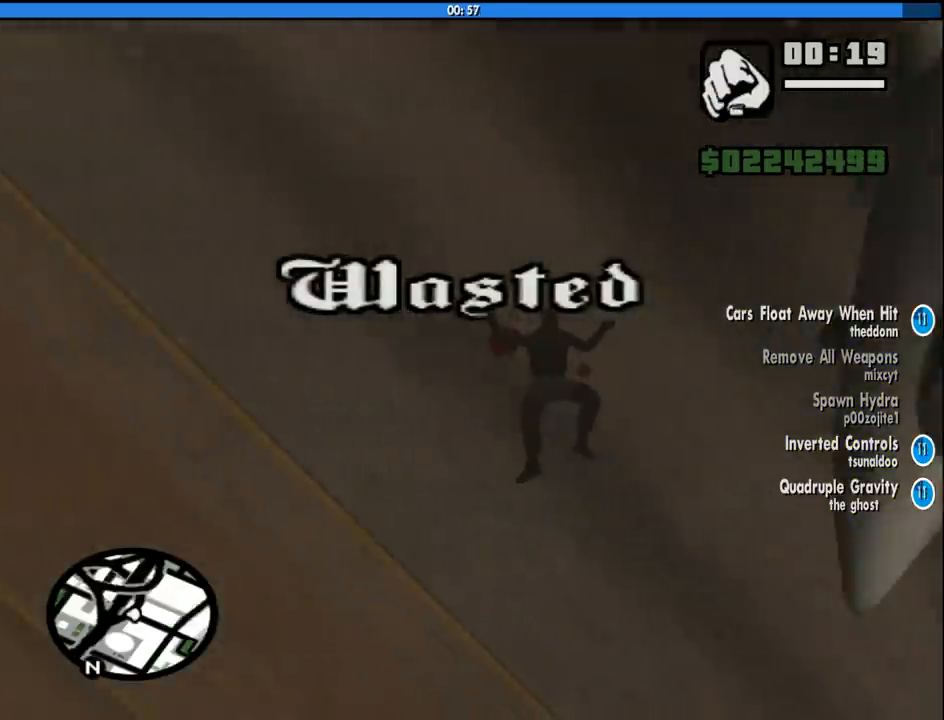
{"keys": [], "mouse": [], "events": [[50, "d", "down"], [100, "w", "down"], [150, "a", "down"], [150, "d", "up"], [150, "space", "up"], [233, "a", "up"], [233, "w", "up"], [283, "d", "down"], [283, "space", "down"], [333, "w", "down"], [383, "a", "down"], [383, "d", "up"], [433, "space", "up"], [467, "a", "up"], [467, "w", "up"]]}
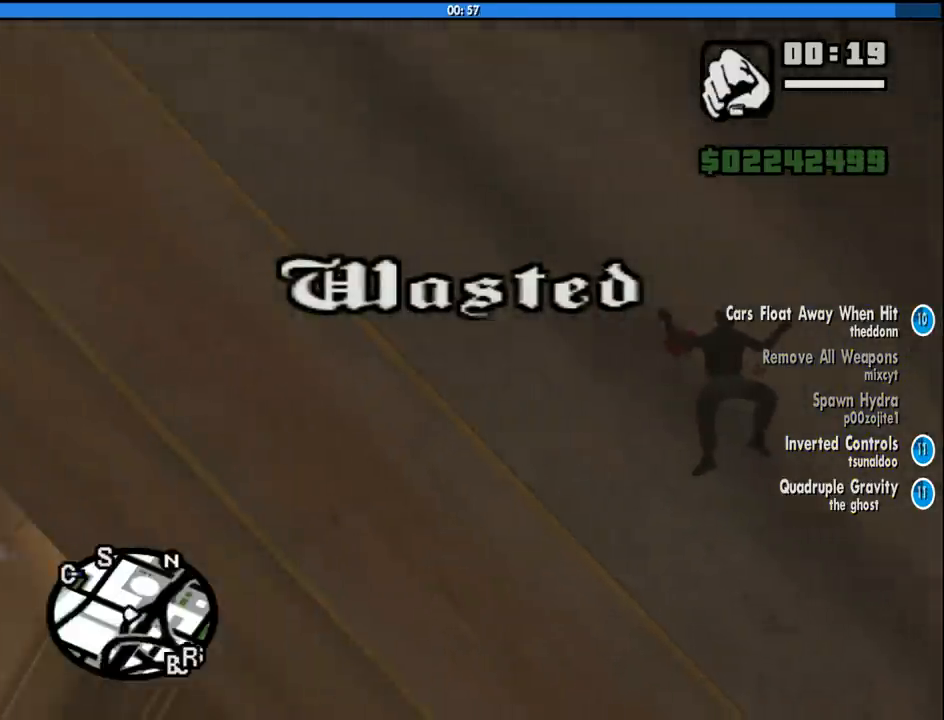
{"keys": [], "mouse": [], "events": [[17, "d", "down"], [17, "space", "down"], [117, "a", "down"], [117, "w", "down"], [167, "d", "up"], [167, "space", "up"], [250, "a", "up"], [250, "space", "down"], [250, "w", "up"], [350, "w", "down"], [400, "a", "down"], [450, "space", "up"], [483, "a", "up"], [483, "w", "up"]]}
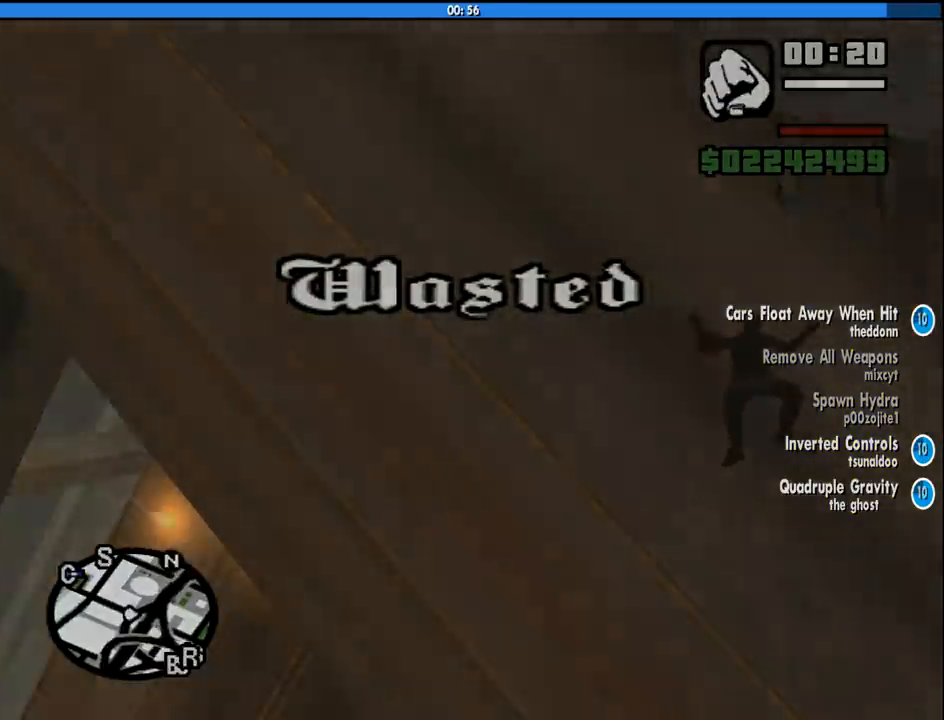
{"keys": ["d"], "mouse": [], "events": [[33, "space", "down"], [83, "d", "down"], [133, "a", "down"], [133, "w", "down"], [167, "d", "up"], [217, "space", "up"], [267, "a", "up"], [267, "d", "down"], [267, "space", "down"], [267, "w", "up"], [367, "w", "down"], [417, "a", "down"], [417, "d", "up"], [417, "space", "up"], [450, "a", "up"], [500, "d", "down"], [500, "w", "up"]]}
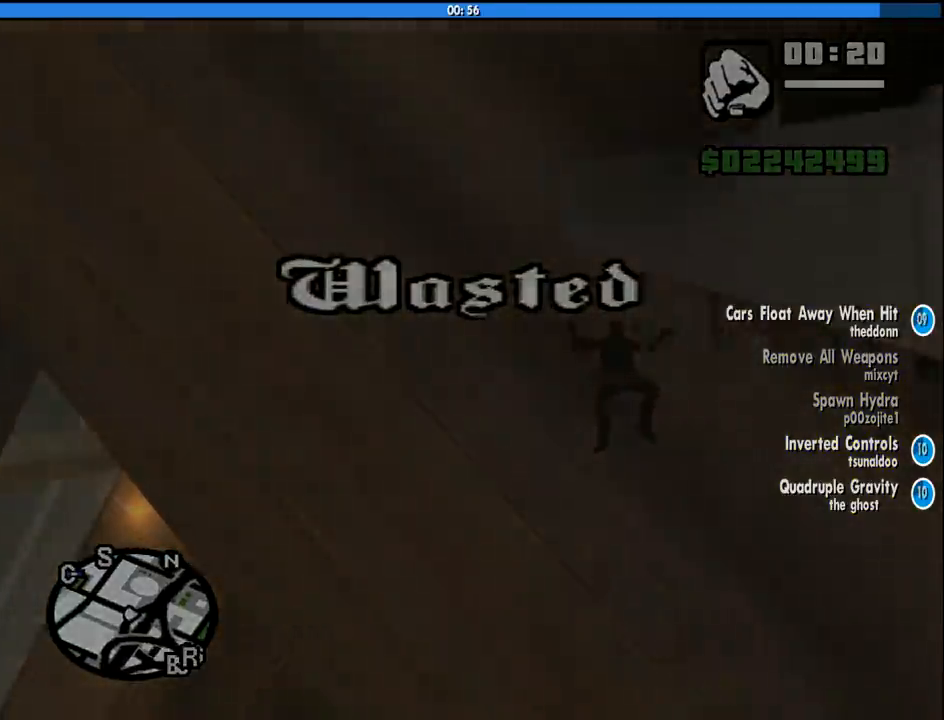
{"keys": [], "mouse": [], "events": [[50, "space", "down"], [100, "a", "down"], [100, "w", "down"], [150, "d", "up"], [150, "space", "up"], [233, "a", "up"], [233, "d", "down"], [283, "space", "down"], [283, "w", "up"], [383, "a", "down"], [383, "space", "up"], [383, "w", "down"], [433, "d", "up"], [467, "a", "up"], [467, "w", "up"]]}
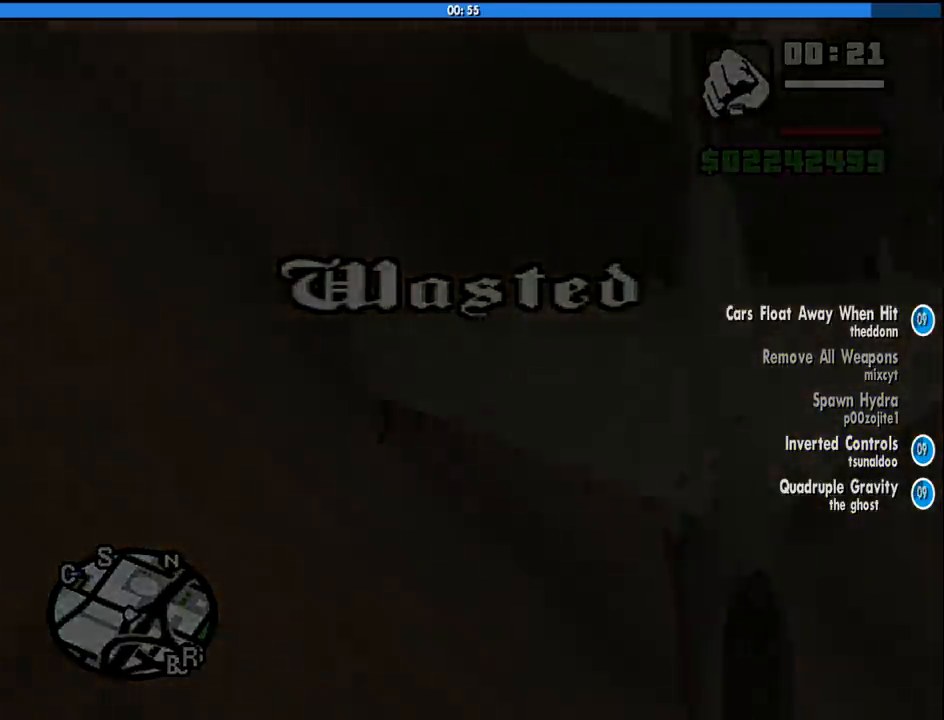
{"keys": ["a", "w"], "mouse": [], "events": [[67, "space", "down"], [117, "w", "down"], [167, "a", "down"], [167, "space", "up"], [200, "a", "up"], [250, "d", "down"], [350, "w", "up"], [433, "a", "down"], [433, "d", "up"], [433, "w", "down"]]}
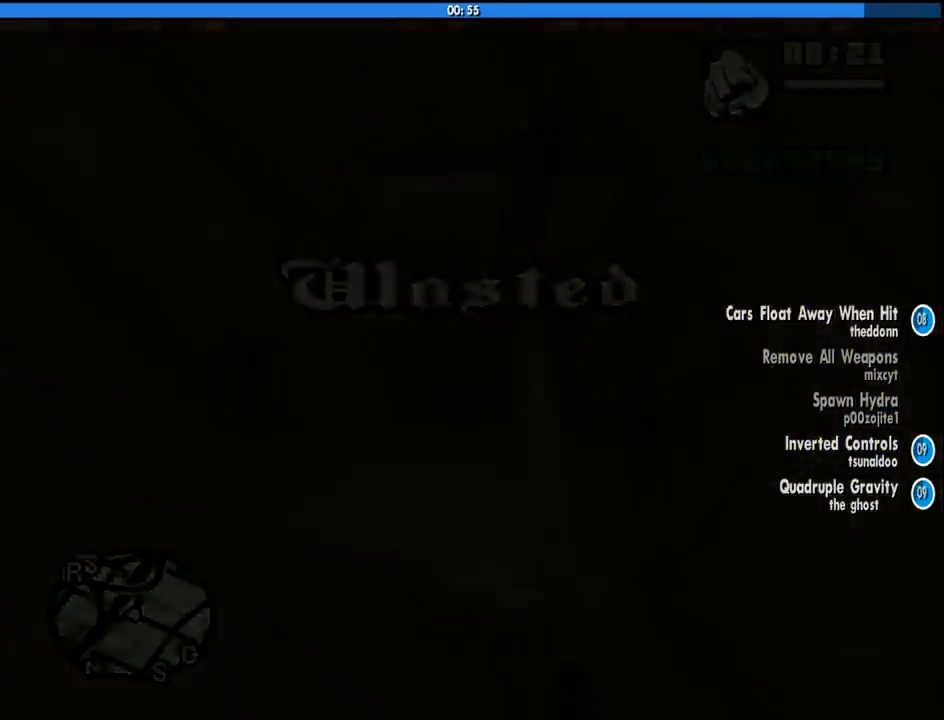
{"keys": ["space", "w"], "mouse": [], "events": [[33, "a", "up"], [33, "d", "down"], [33, "w", "up"], [83, "space", "down"], [133, "w", "down"], [167, "d", "up"], [167, "space", "up"], [317, "space", "down"], [367, "space", "up"], [500, "space", "down"]]}
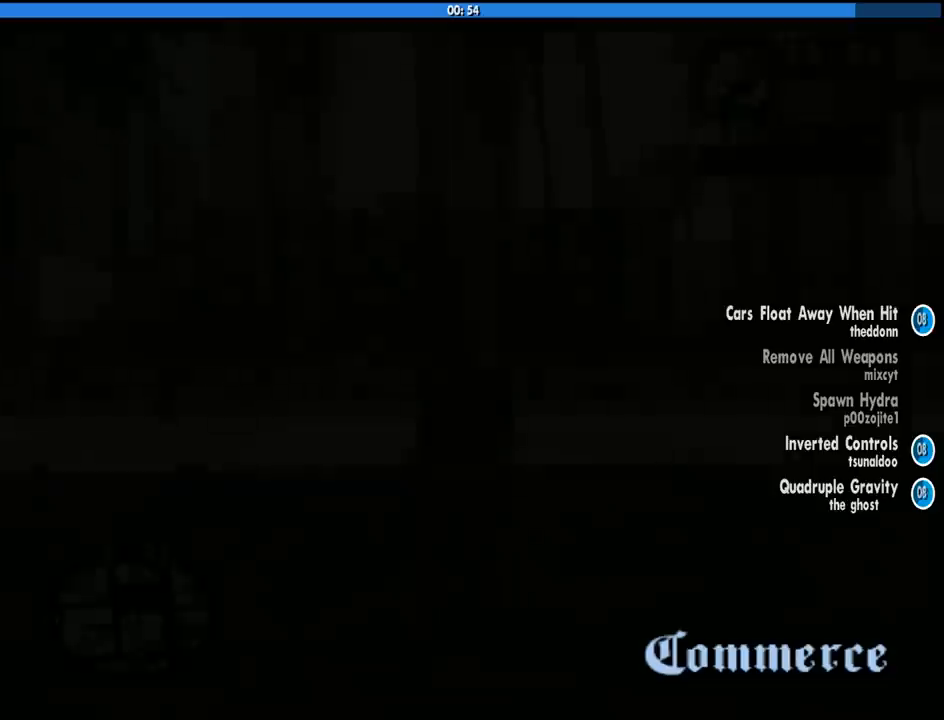
{"keys": ["space", "w"], "mouse": [], "events": [[100, "space", "up"], [200, "space", "down"], [283, "space", "up"], [417, "space", "down"]]}
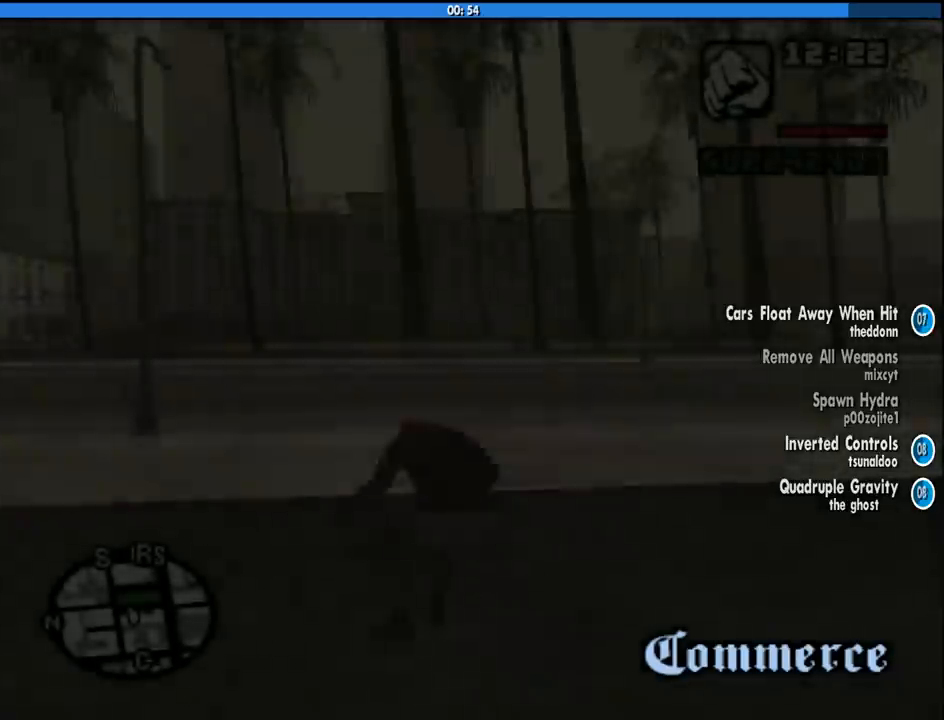
{"keys": ["w"], "mouse": [], "events": [[17, "space", "up"]]}
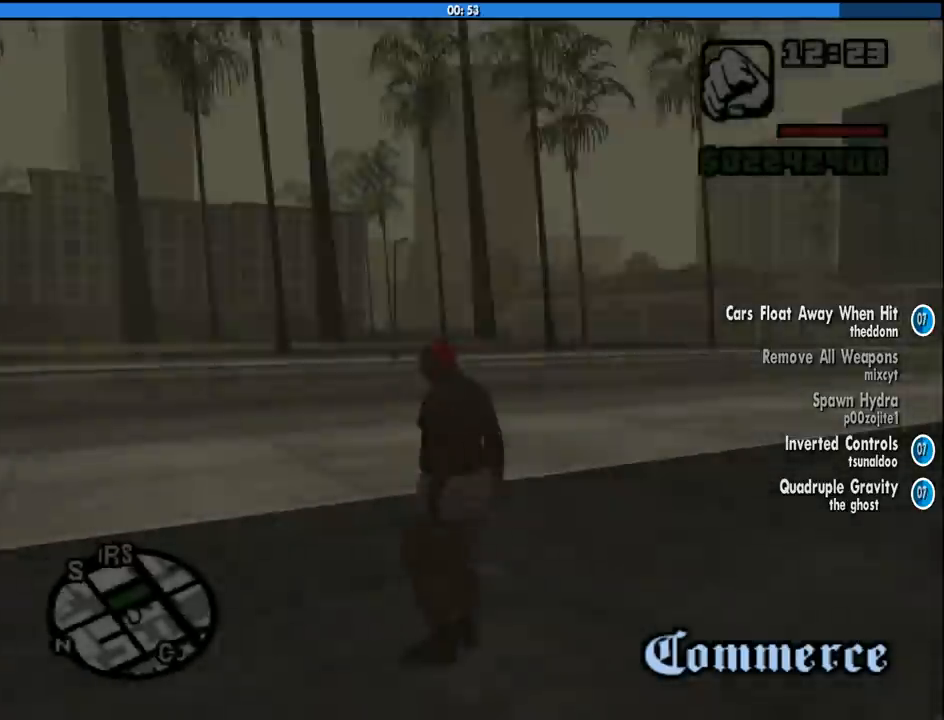
{"keys": ["d", "shift", "w"], "mouse": [], "events": [[33, "shift", "down"], [133, "shift", "up"], [217, "shift", "down"], [367, "d", "down"]]}
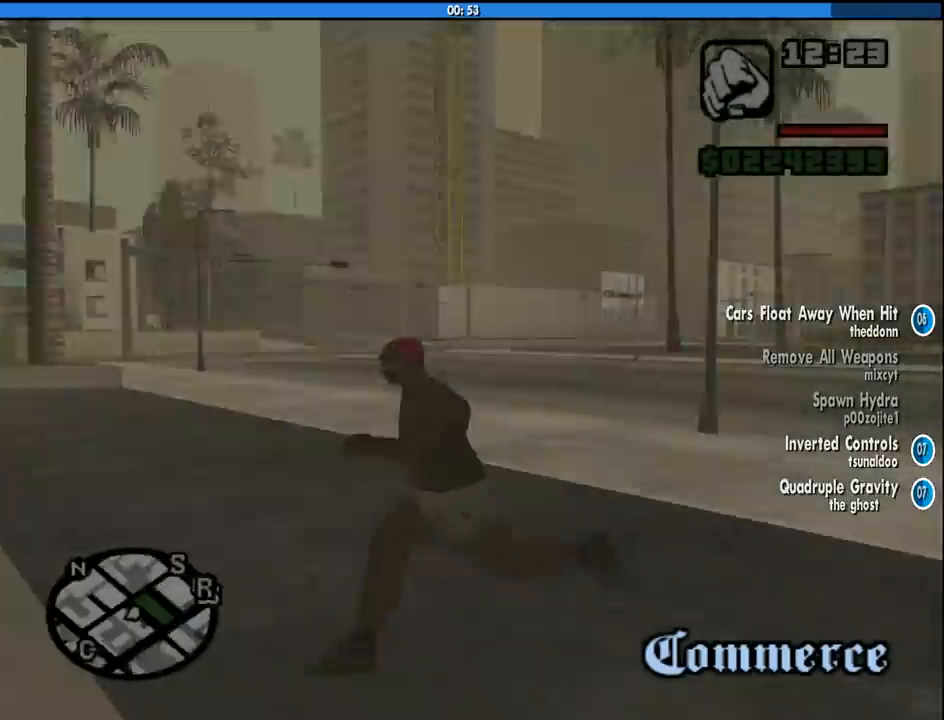
{"keys": ["s"], "mouse": [], "events": [[183, "shift", "up"], [233, "d", "up"], [233, "w", "up"], [333, "s", "down"]]}
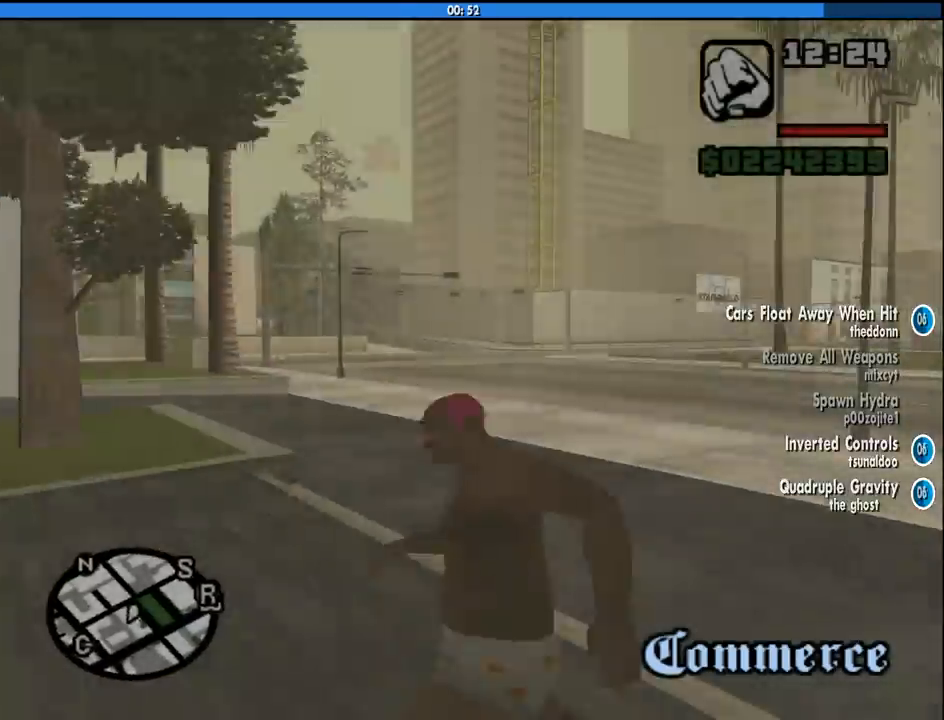
{"keys": ["s"], "mouse": [], "events": []}
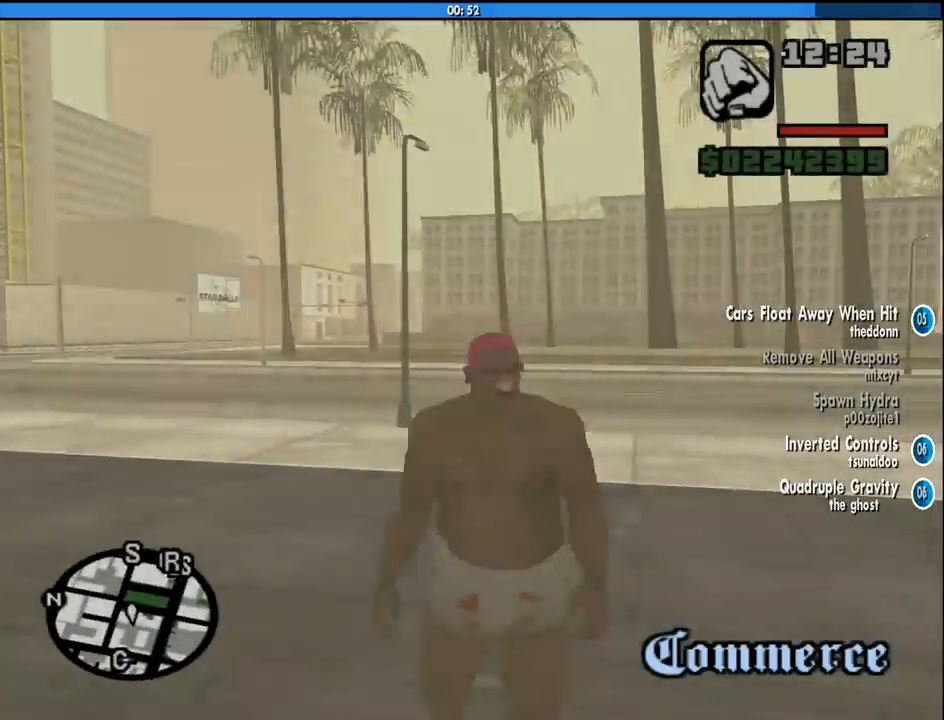
{"keys": ["s"], "mouse": [], "events": [[367, "shift", "down"], [450, "shift", "up"]]}
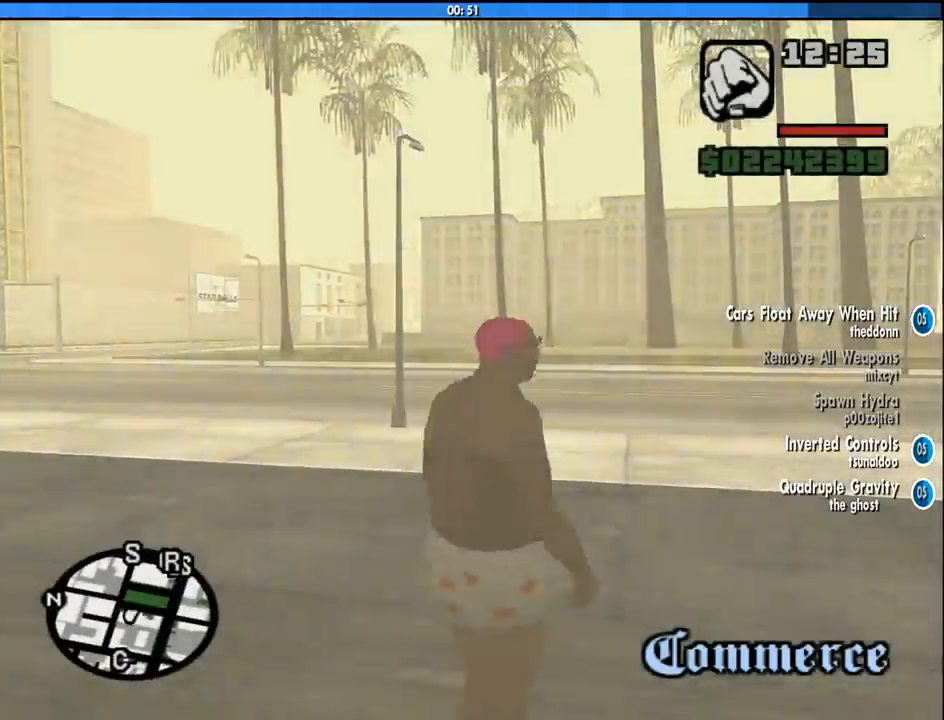
{"keys": ["s"], "mouse": [], "events": [[100, "shift", "down"], [150, "shift", "up"], [233, "shift", "down"], [333, "shift", "up"], [417, "shift", "down"], [467, "shift", "up"]]}
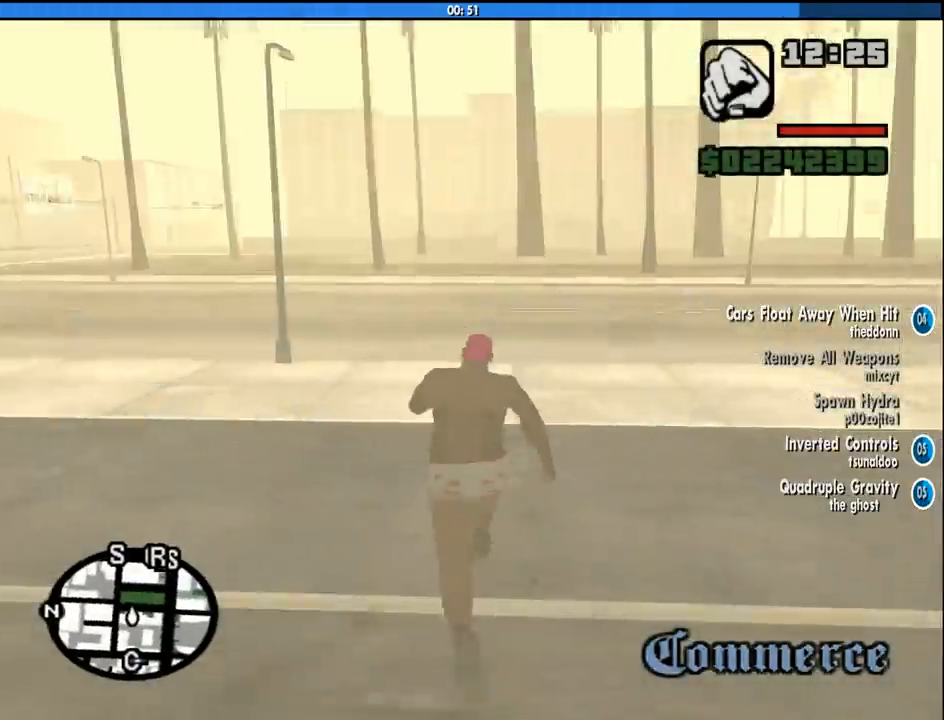
{"keys": ["s"], "mouse": [], "events": [[67, "shift", "down"], [167, "shift", "up"], [250, "shift", "down"], [300, "shift", "up"], [400, "shift", "down"], [483, "shift", "up"]]}
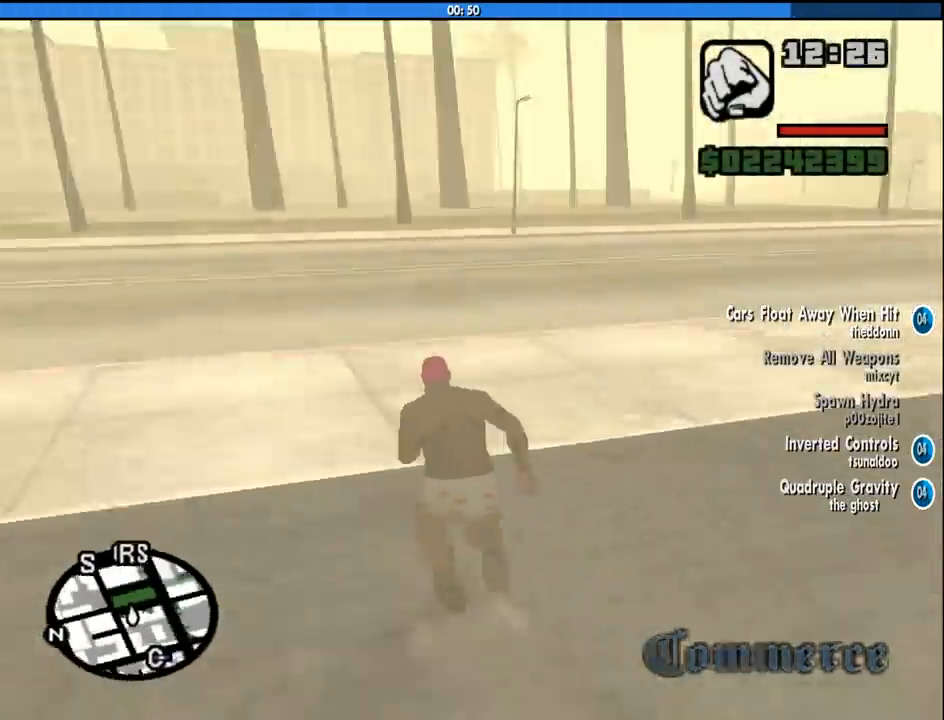
{"keys": ["s"], "mouse": [], "events": [[33, "shift", "down"], [183, "shift", "up"], [217, "shift", "down"], [317, "shift", "up"], [417, "shift", "down"], [500, "shift", "up"]]}
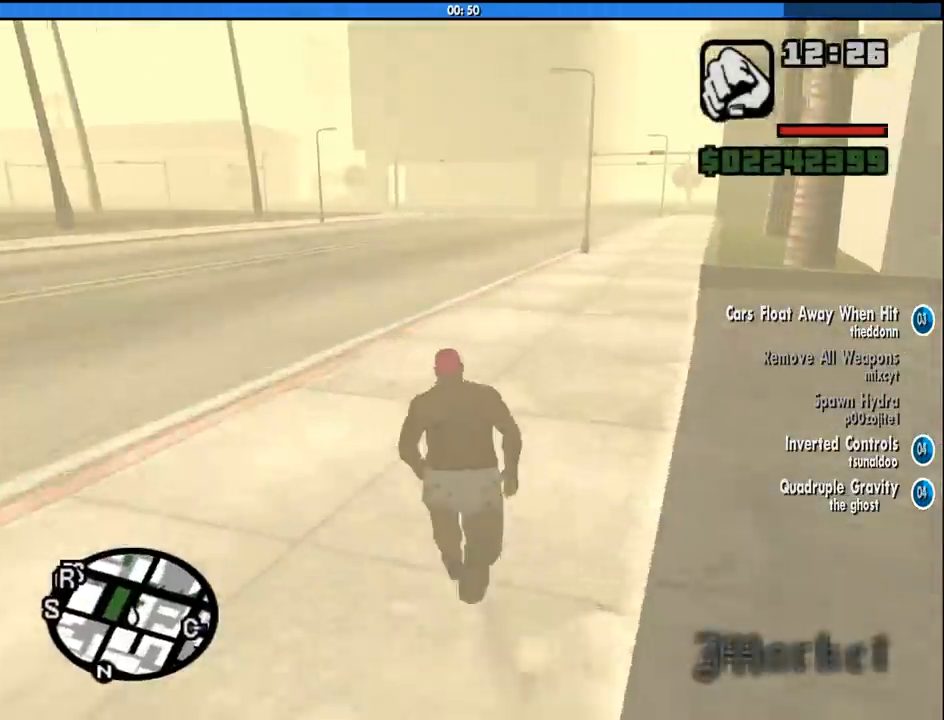
{"keys": ["s", "shift"], "mouse": [], "events": [[100, "shift", "down"], [200, "shift", "up"], [283, "shift", "down"], [383, "shift", "up"], [467, "shift", "down"]]}
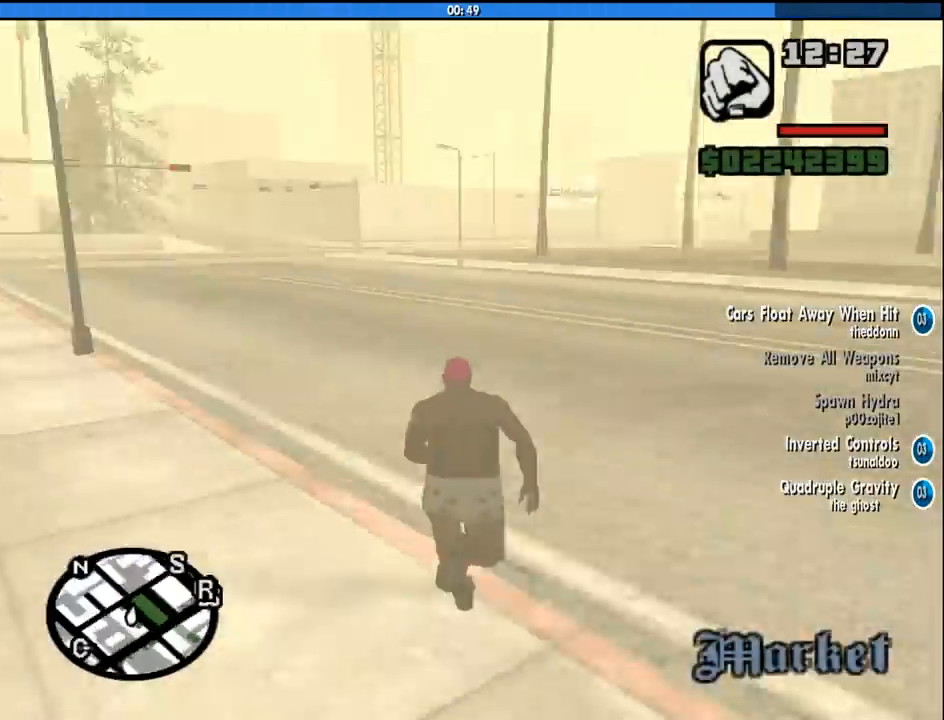
{"keys": ["s", "shift"], "mouse": [], "events": [[67, "shift", "up"], [167, "shift", "down"], [250, "shift", "up"], [300, "shift", "down"], [400, "shift", "up"], [483, "shift", "down"]]}
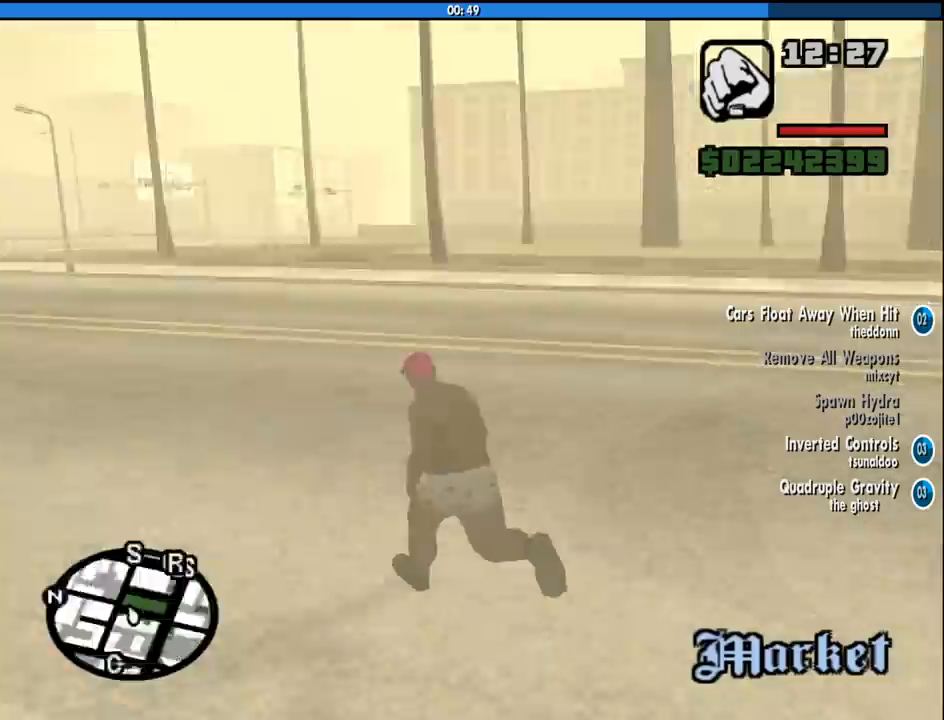
{"keys": ["s", "shift"], "mouse": [], "events": [[83, "shift", "up"], [183, "shift", "down"], [217, "shift", "up"], [317, "shift", "down"], [417, "shift", "up"], [500, "shift", "down"]]}
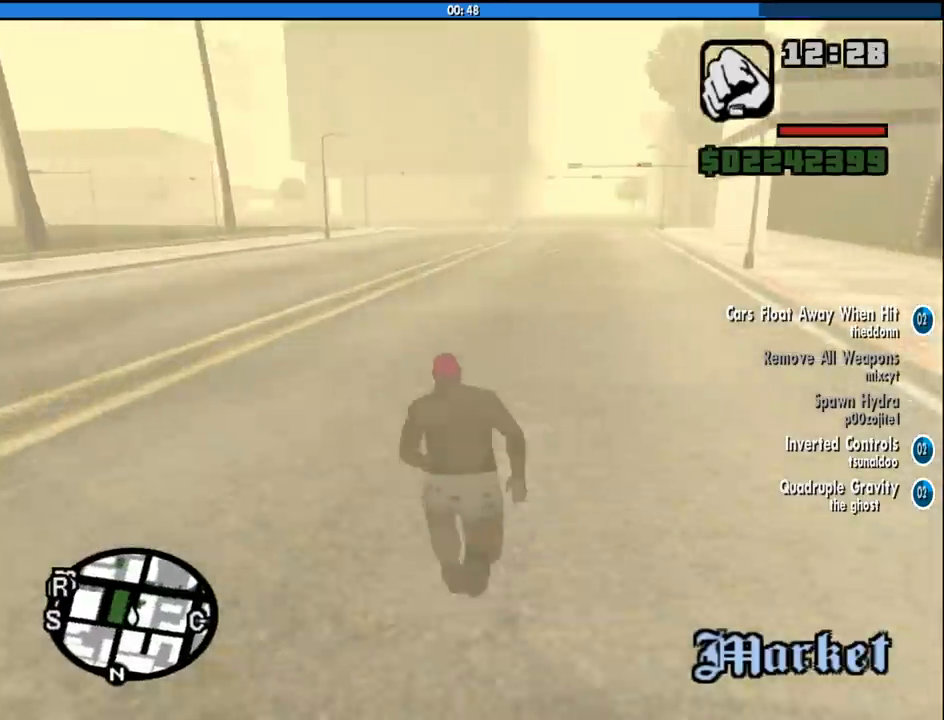
{"keys": ["s"], "mouse": [], "events": [[100, "shift", "up"], [150, "shift", "down"], [233, "shift", "up"], [333, "shift", "down"], [433, "shift", "up"]]}
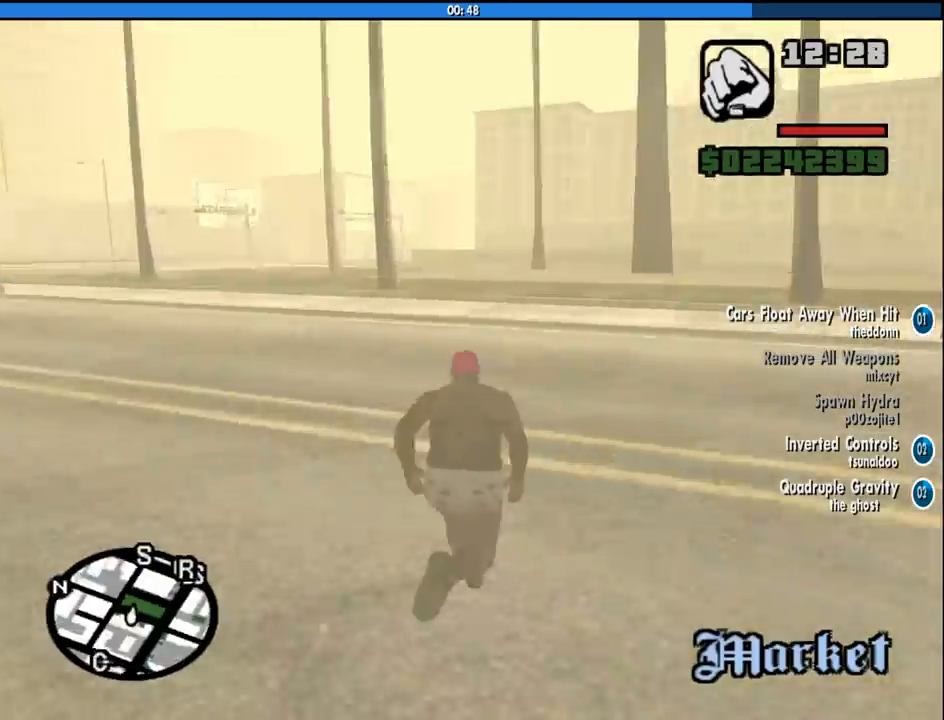
{"keys": ["s", "shift"], "mouse": [], "events": [[17, "shift", "down"], [167, "shift", "up"], [250, "shift", "down"], [300, "shift", "up"], [433, "shift", "down"]]}
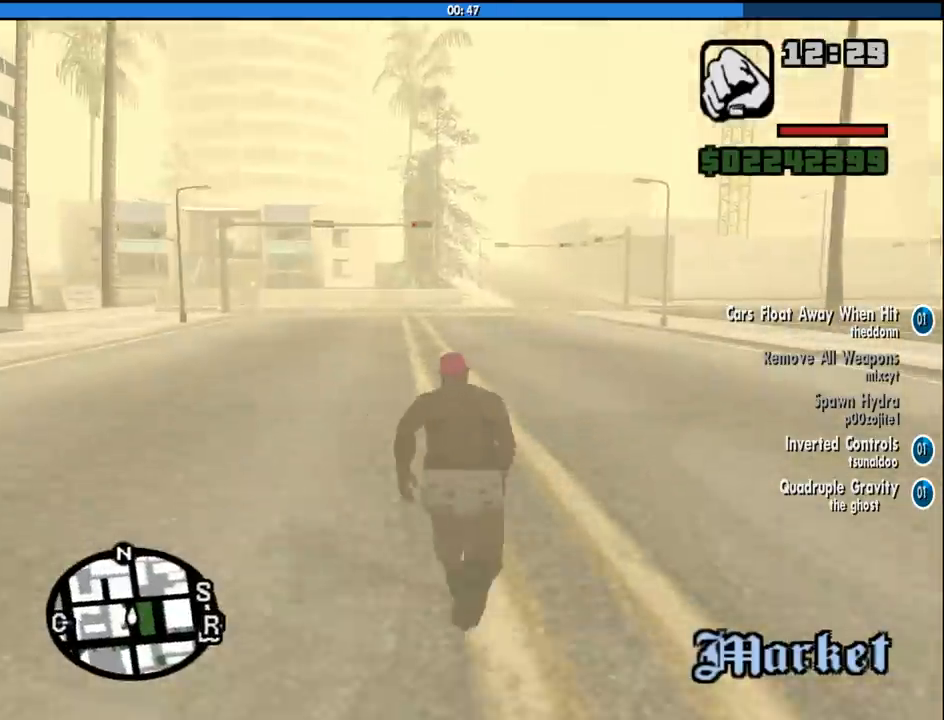
{"keys": ["s", "shift"], "mouse": [], "events": [[33, "shift", "up"], [133, "shift", "down"], [217, "shift", "up"], [317, "shift", "down"], [417, "shift", "up"], [467, "shift", "down"]]}
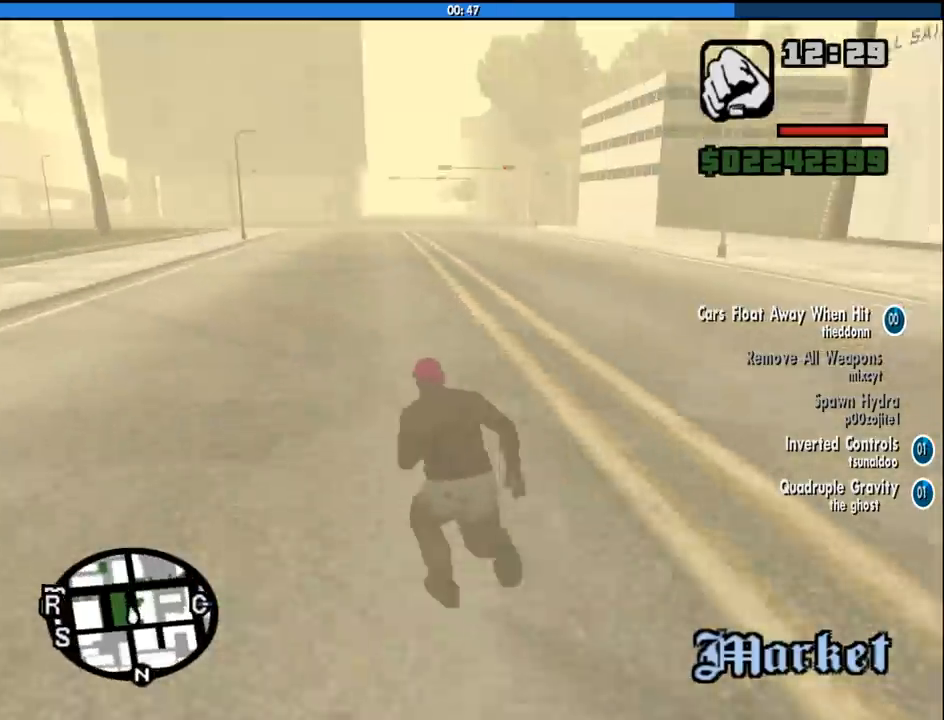
{"keys": ["s", "shift"], "mouse": [], "events": [[50, "shift", "up"], [150, "shift", "down"], [233, "shift", "up"], [283, "shift", "down"], [383, "shift", "up"], [467, "shift", "down"]]}
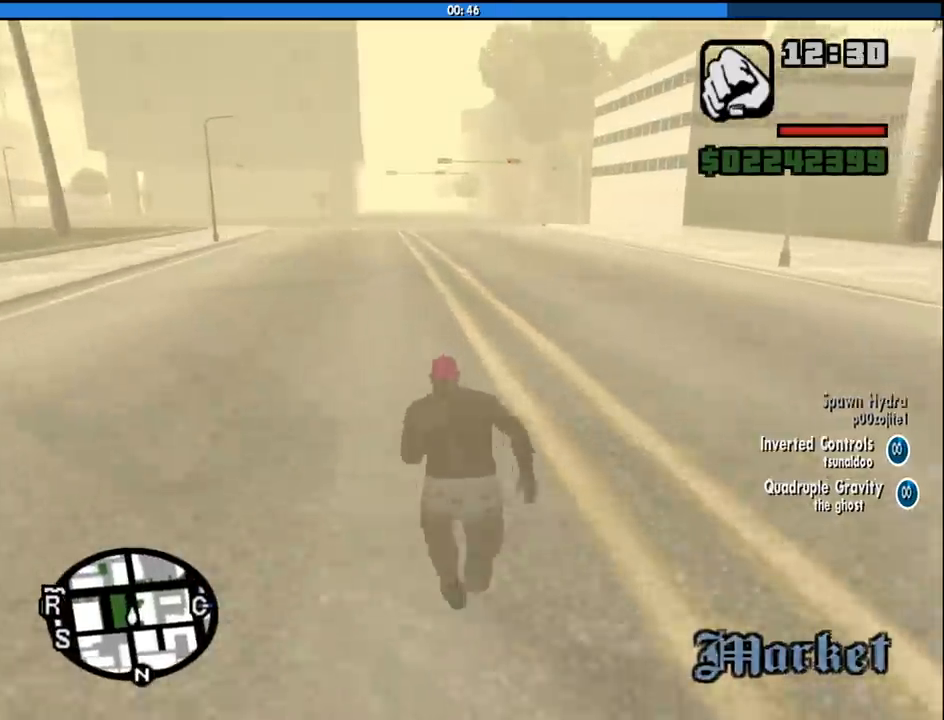
{"keys": ["s", "shift"], "mouse": [], "events": [[67, "shift", "up"], [167, "shift", "down"], [200, "shift", "up"], [300, "shift", "down"], [400, "shift", "up"], [483, "shift", "down"]]}
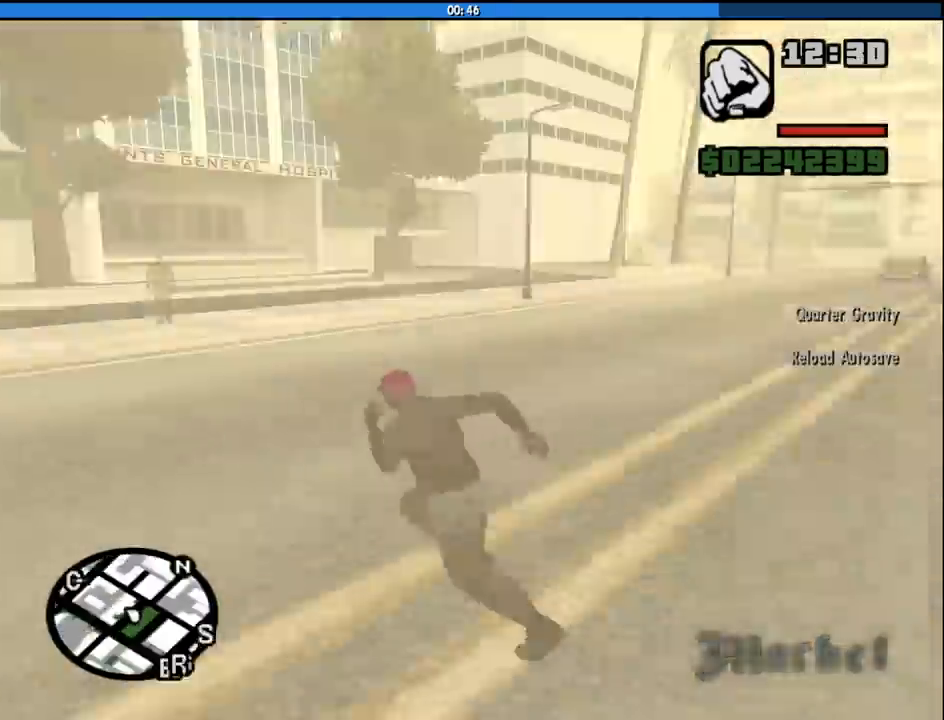
{"keys": ["s", "shift"], "mouse": [], "events": [[83, "shift", "up"], [133, "shift", "down"], [217, "shift", "up"], [317, "shift", "down"], [417, "shift", "up"], [467, "shift", "down"]]}
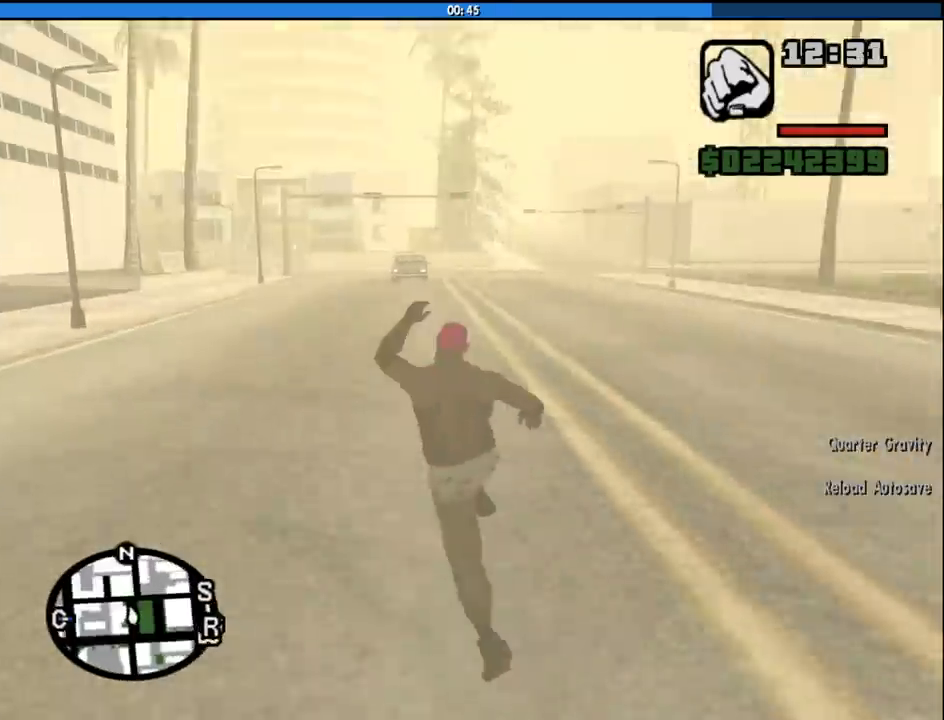
{"keys": ["s"], "mouse": [], "events": [[50, "shift", "up"], [150, "shift", "down"], [233, "shift", "up"], [333, "shift", "down"], [383, "shift", "up"]]}
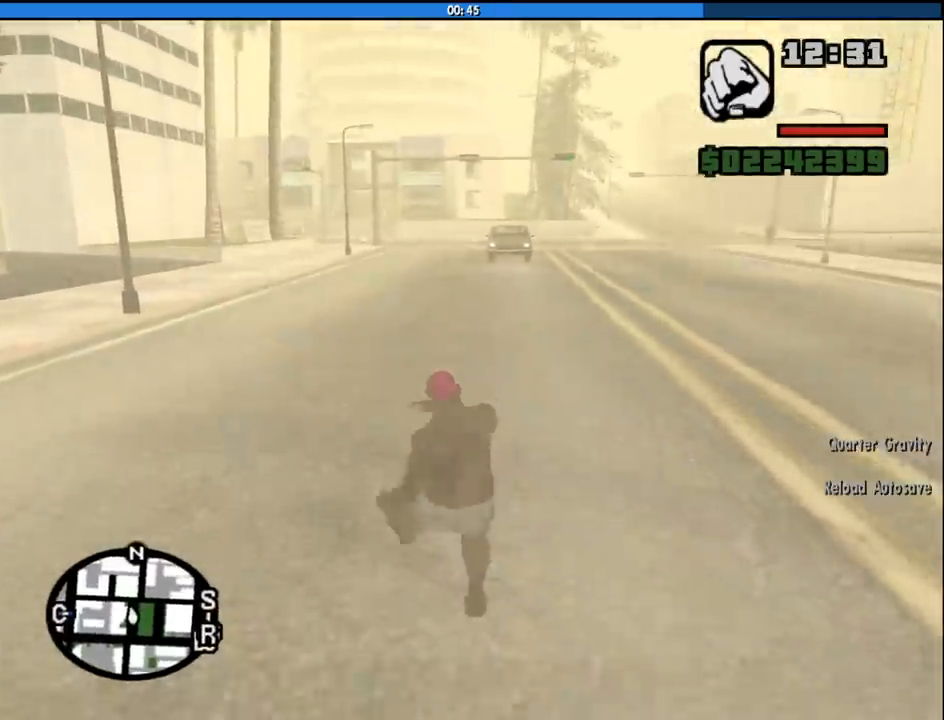
{"keys": ["space"], "mouse": [], "events": [[17, "shift", "down"], [67, "shift", "up"], [200, "shift", "down"], [250, "shift", "up"], [350, "space", "down"], [483, "s", "up"]]}
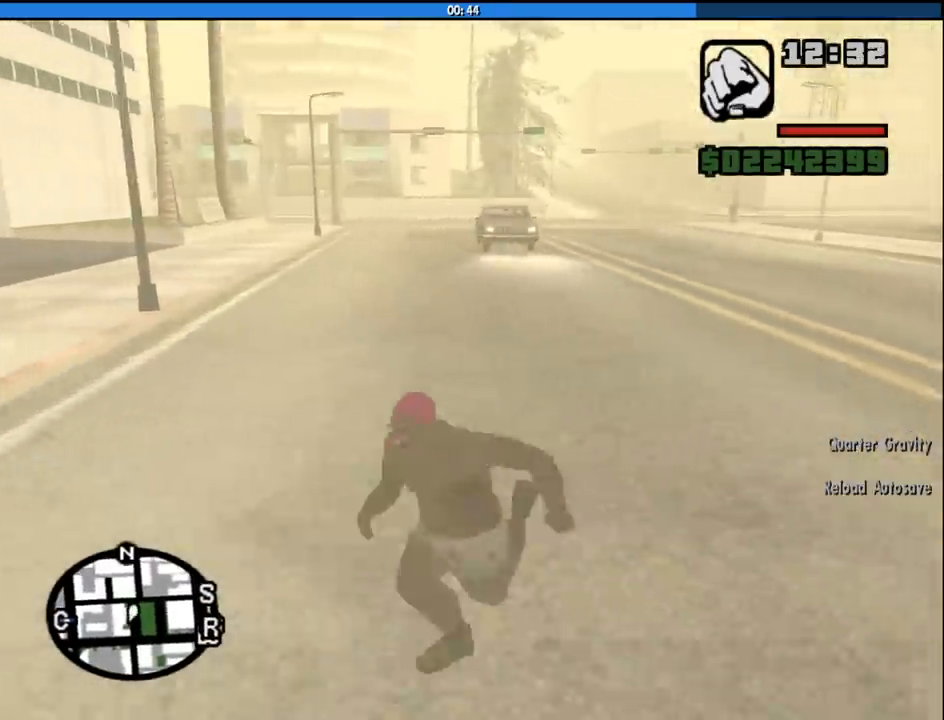
{"keys": ["w"], "mouse": [], "events": [[33, "e", "down"], [83, "space", "up"], [133, "e", "up"], [133, "w", "down"], [217, "a", "down"], [317, "a", "up"]]}